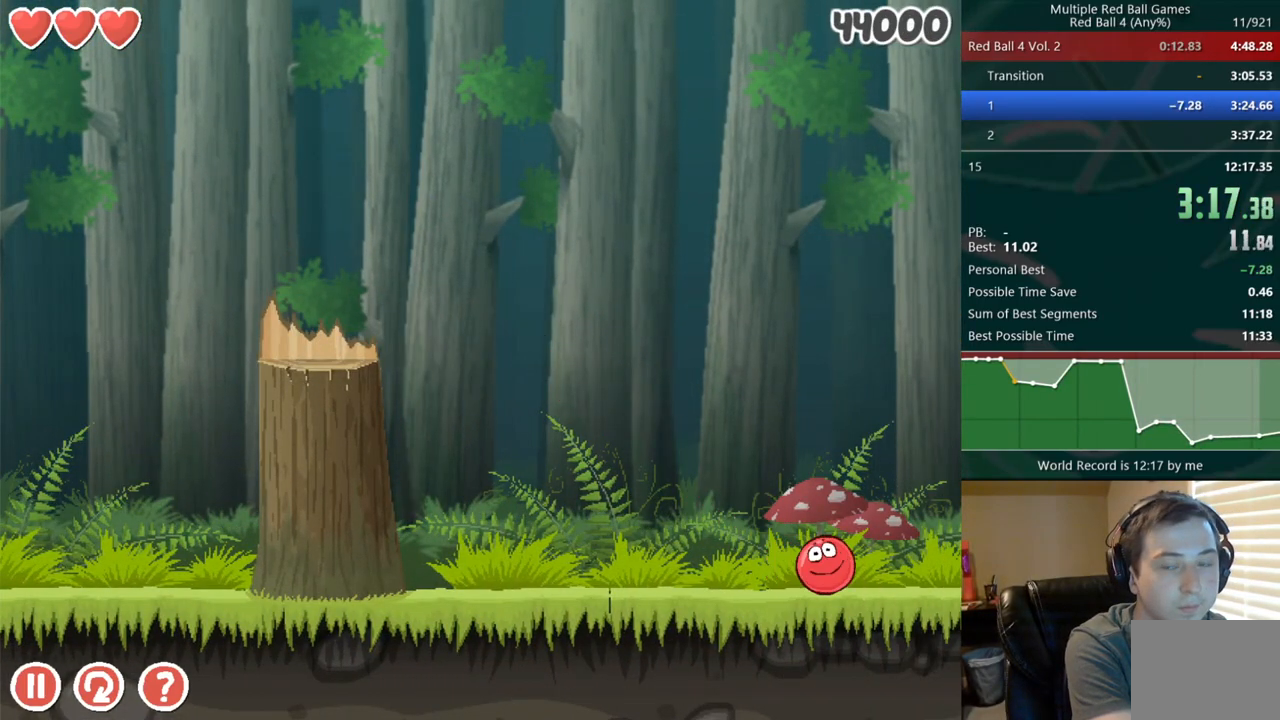
Gameplay with keyboard; each line is a JSON object with the keys held at the frame after it. "events" lists presses ("down") and releases ("up") of "down", "left", "right" and "up" between this image and that frame as [ms after this image, input, new state], when the widget could be followed in between. No other keys are recorded. Mouse input is not recorded. Not read: r.
{"keys": ["right"], "events": []}
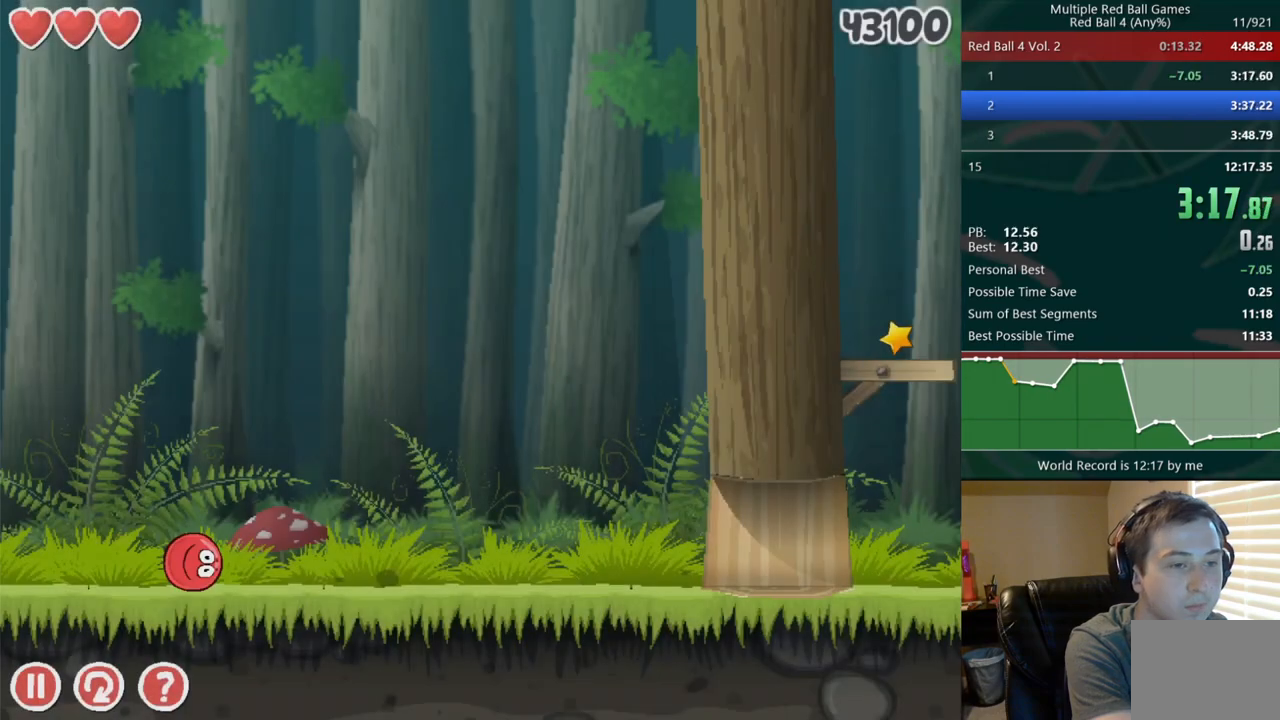
{"keys": ["right"], "events": []}
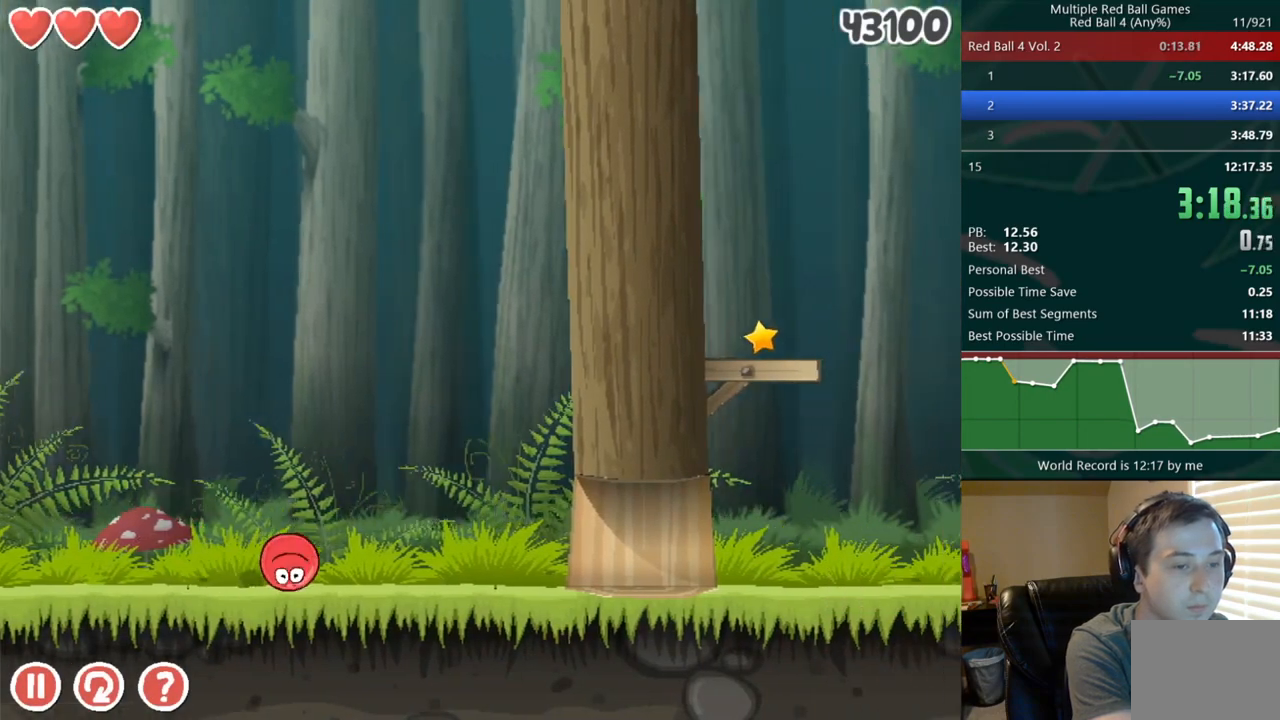
{"keys": ["right"], "events": []}
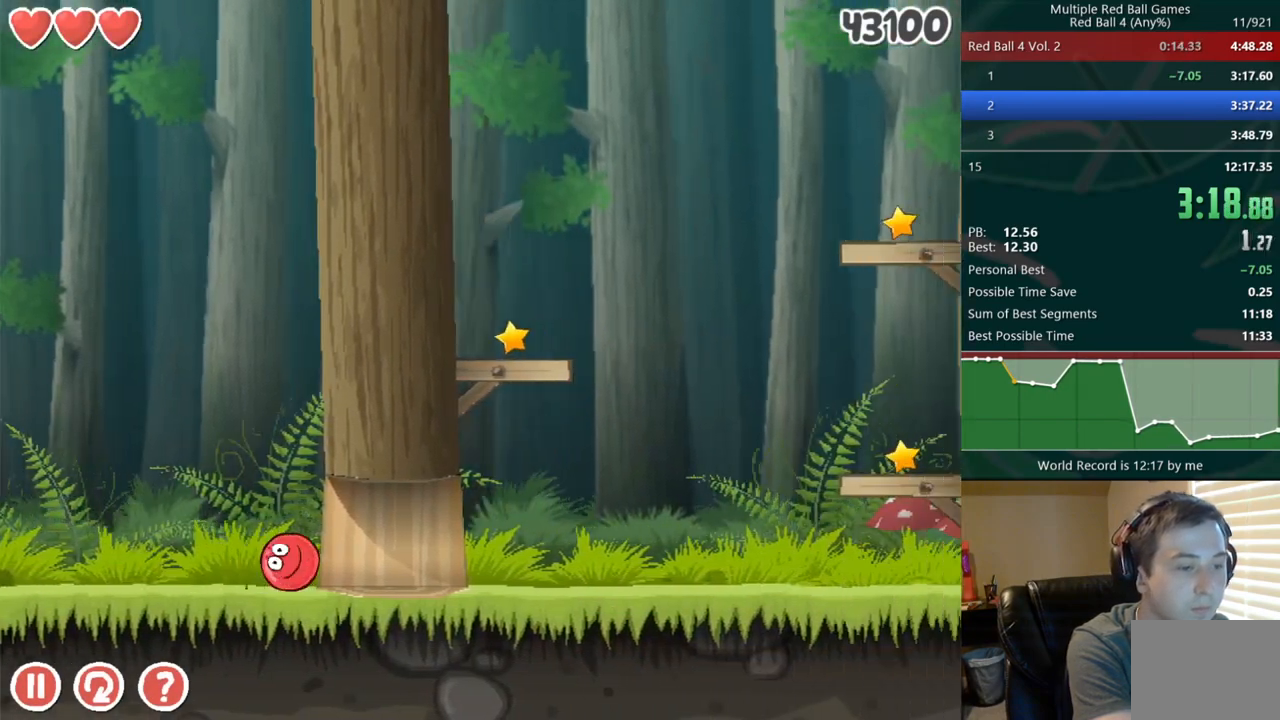
{"keys": ["left"], "events": [[417, "up", "down"], [433, "left", "down"], [433, "right", "up"], [450, "up", "up"]]}
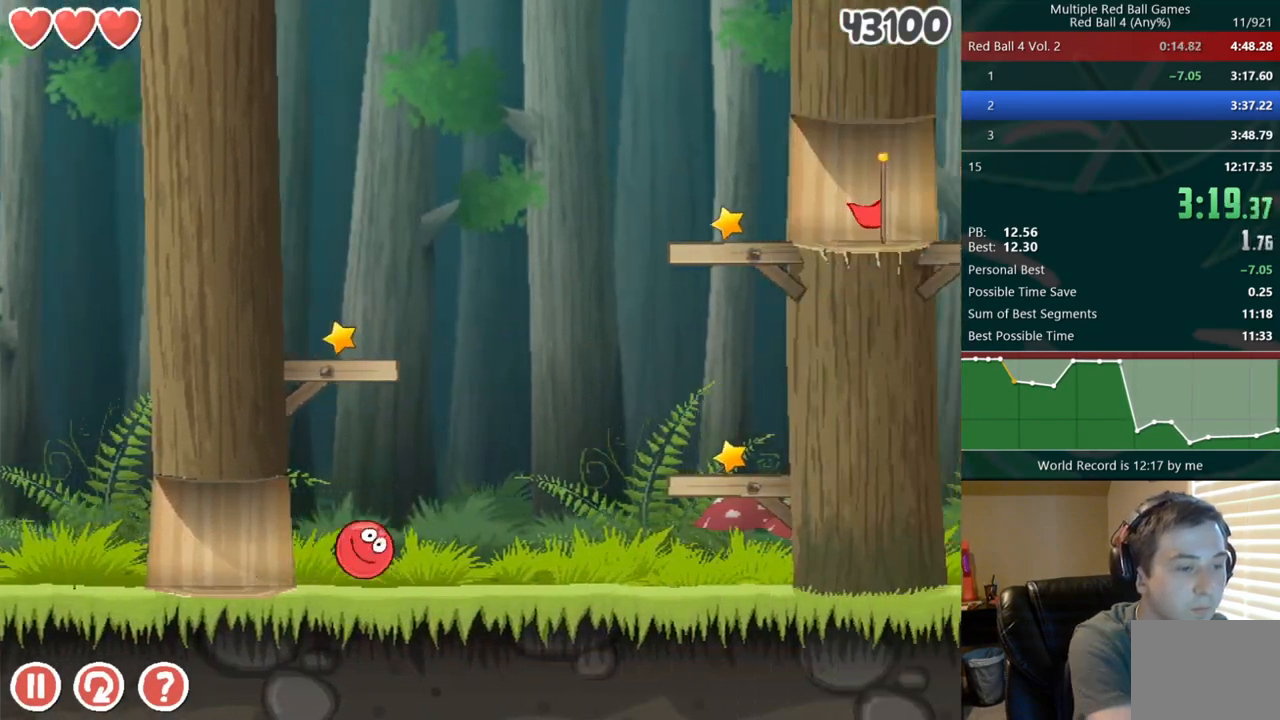
{"keys": ["left"], "events": [[17, "up", "down"], [67, "up", "up"], [133, "up", "down"], [167, "up", "up"]]}
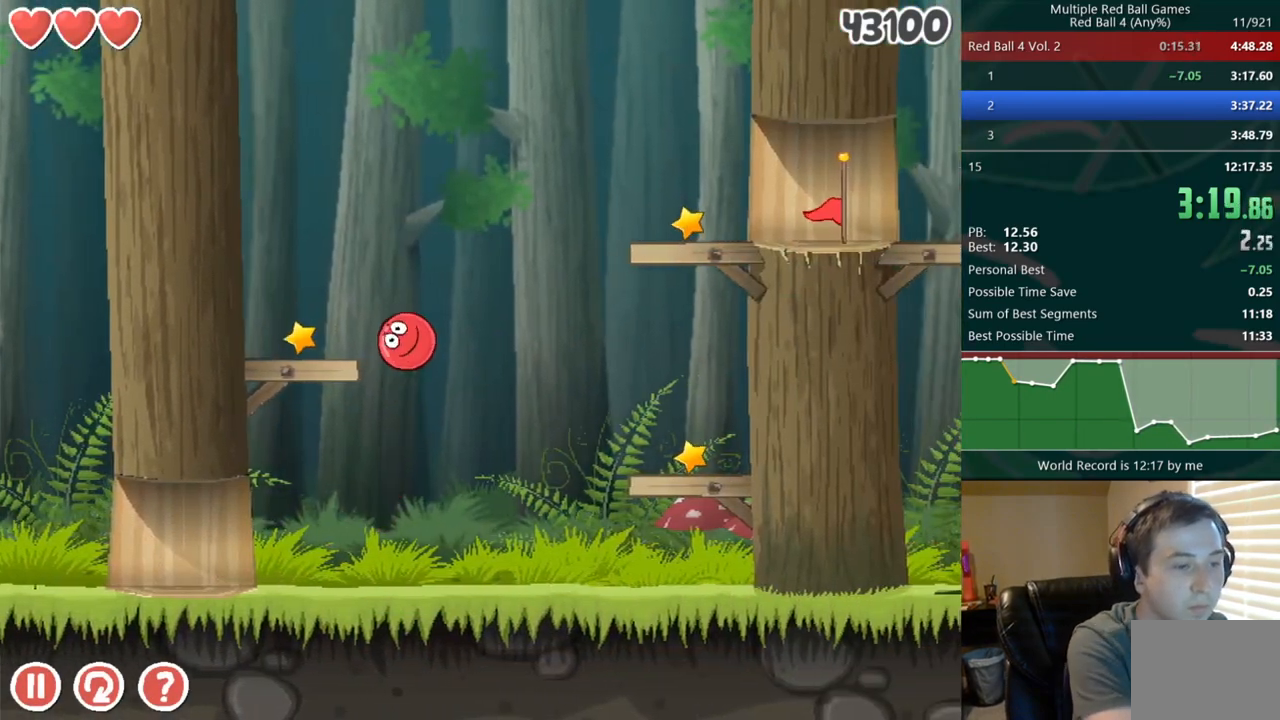
{"keys": ["left", "right"], "events": [[483, "right", "down"]]}
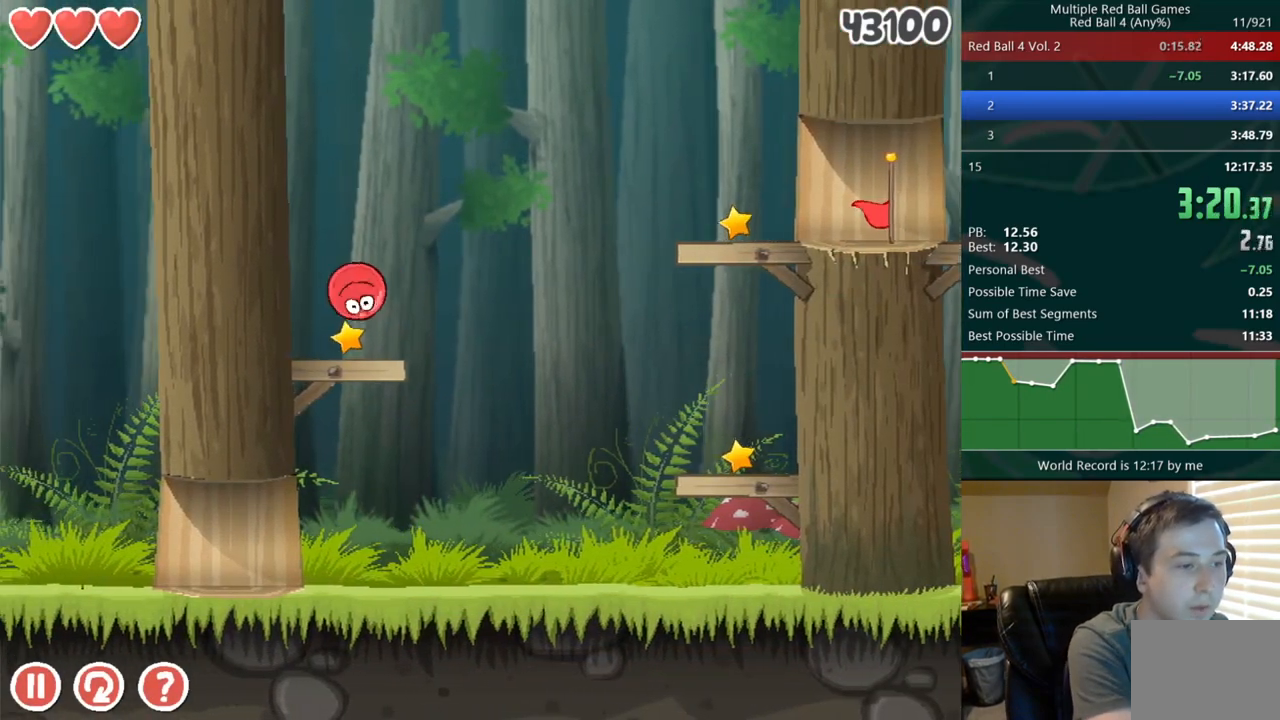
{"keys": ["right"], "events": [[17, "left", "up"]]}
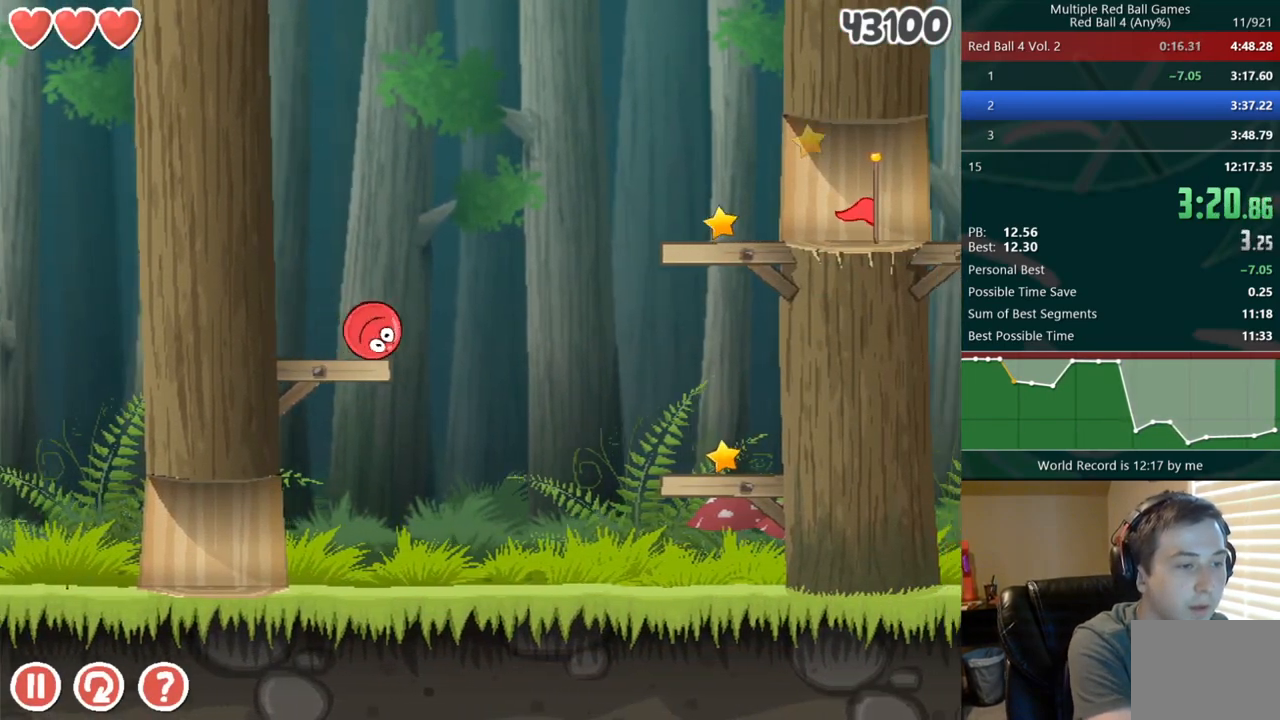
{"keys": ["right"], "events": [[50, "up", "down"], [117, "up", "up"]]}
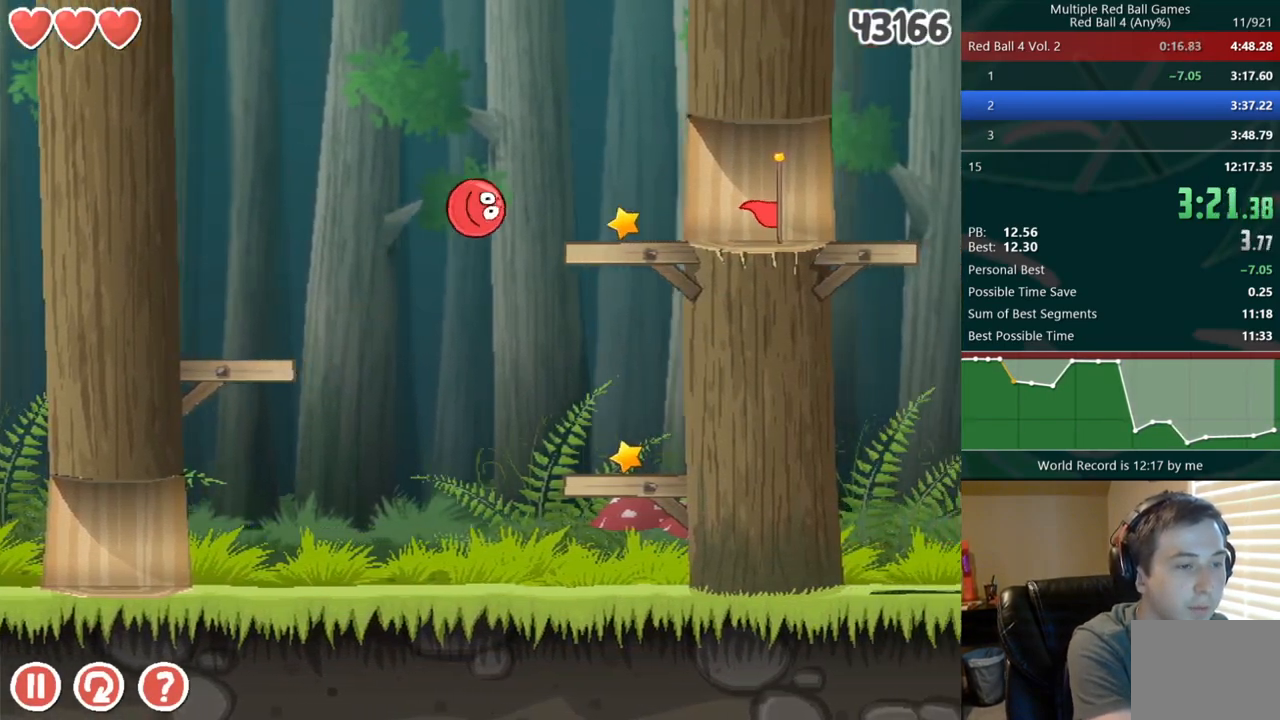
{"keys": ["right"], "events": []}
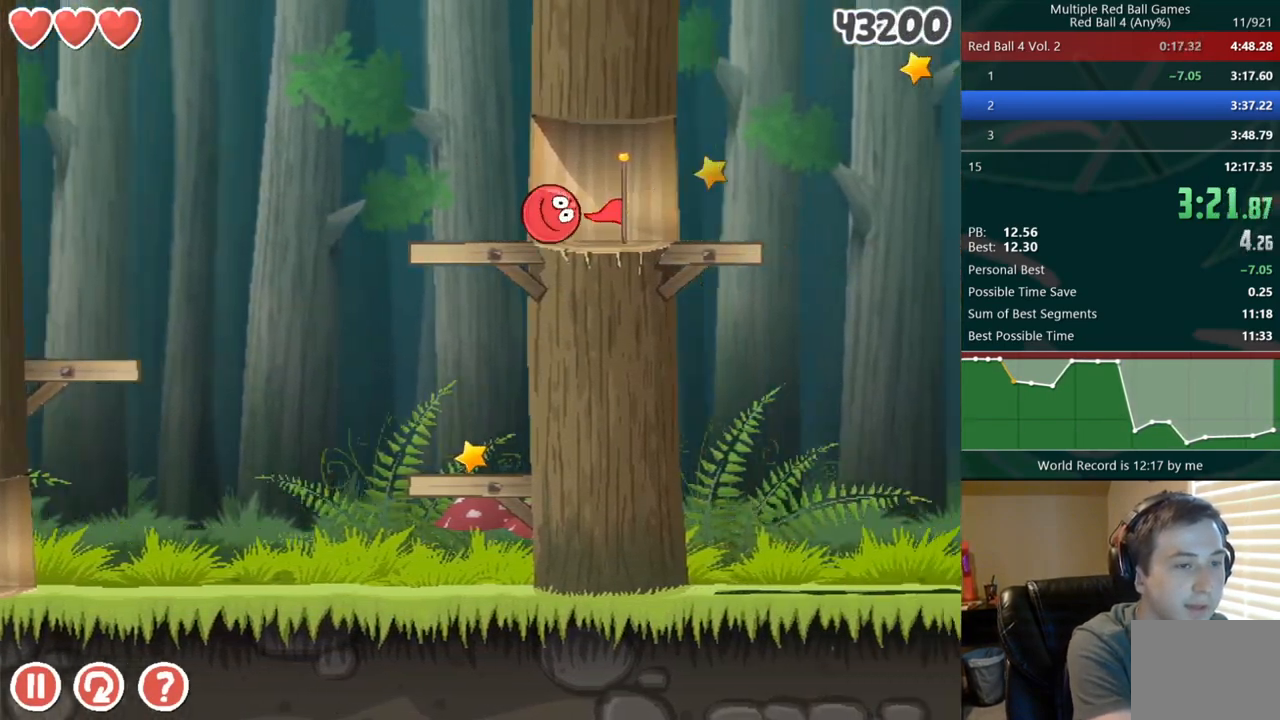
{"keys": ["left"], "events": [[500, "left", "down"], [500, "right", "up"]]}
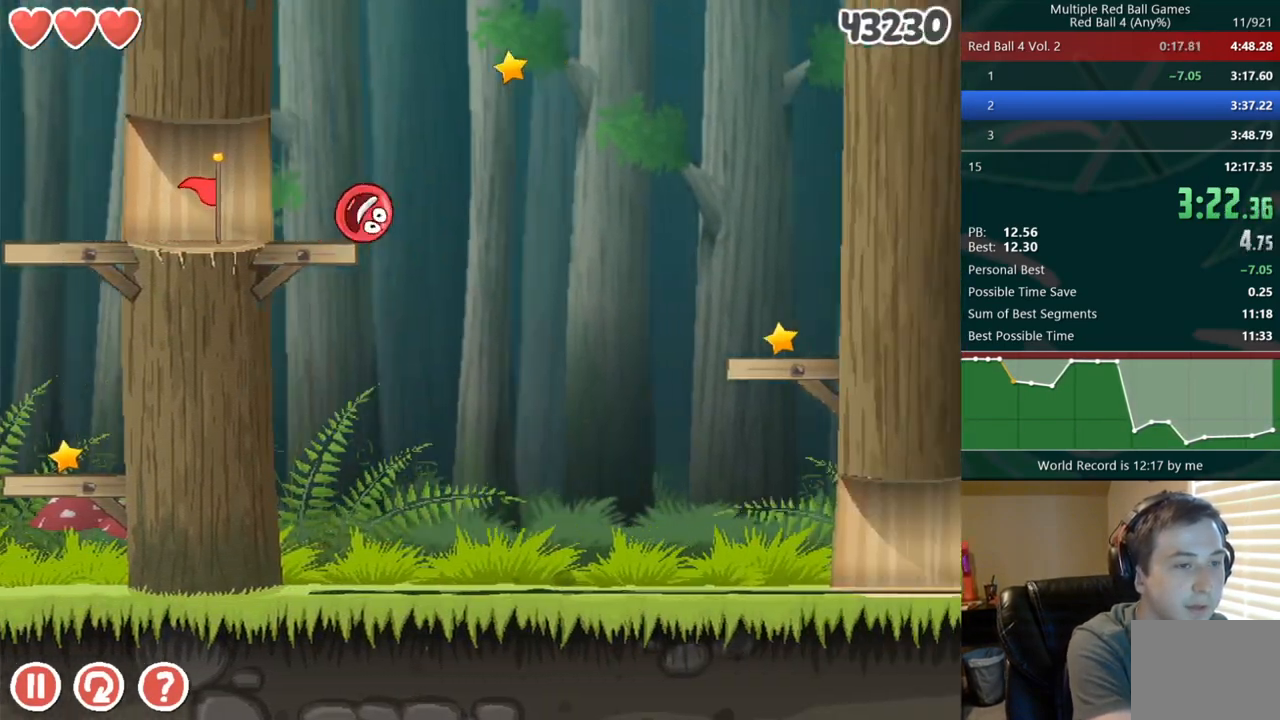
{"keys": [], "events": [[33, "left", "up"]]}
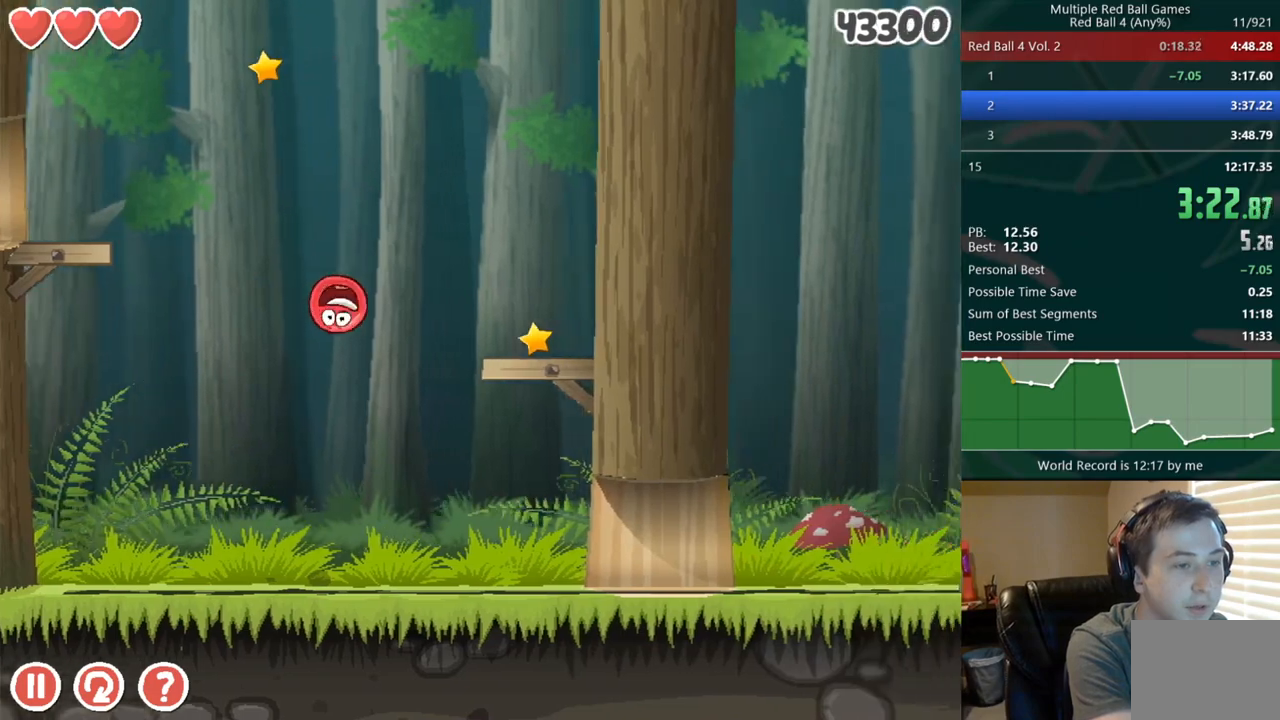
{"keys": ["right"], "events": [[217, "right", "down"]]}
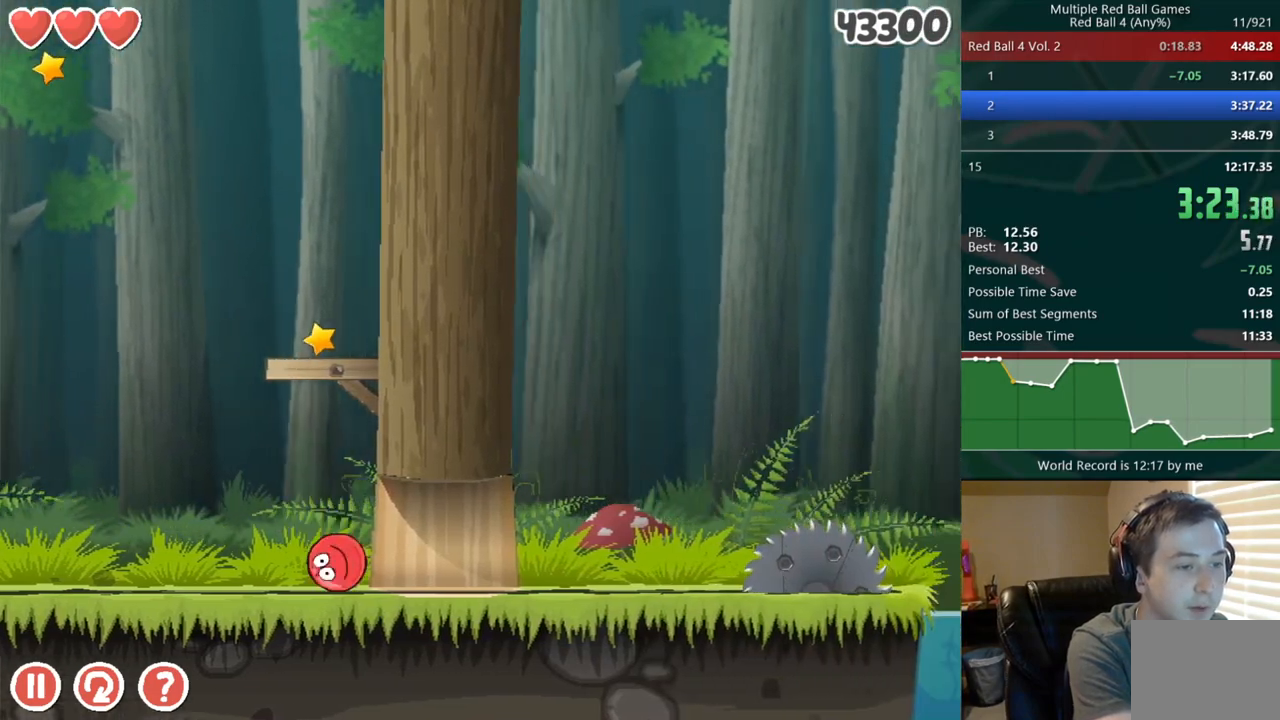
{"keys": ["right"], "events": [[350, "up", "down"], [383, "up", "up"], [467, "up", "down"], [500, "up", "up"]]}
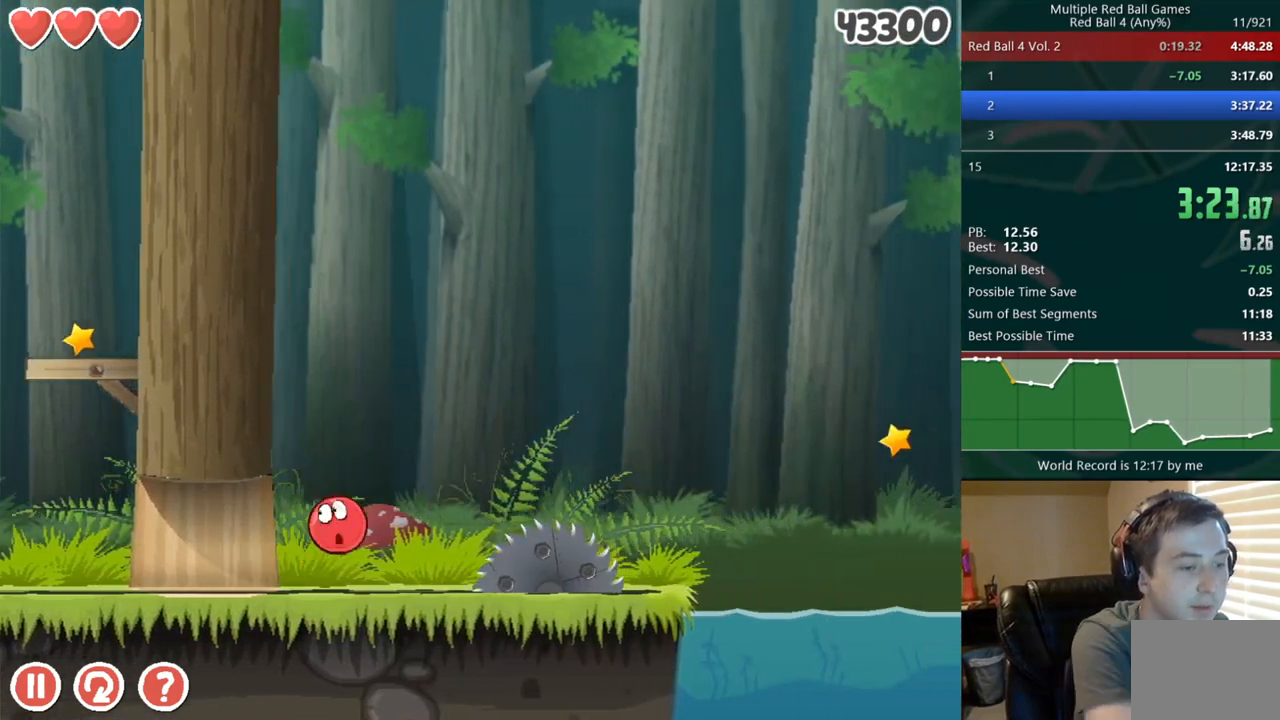
{"keys": ["right"], "events": [[83, "up", "down"], [100, "up", "up"]]}
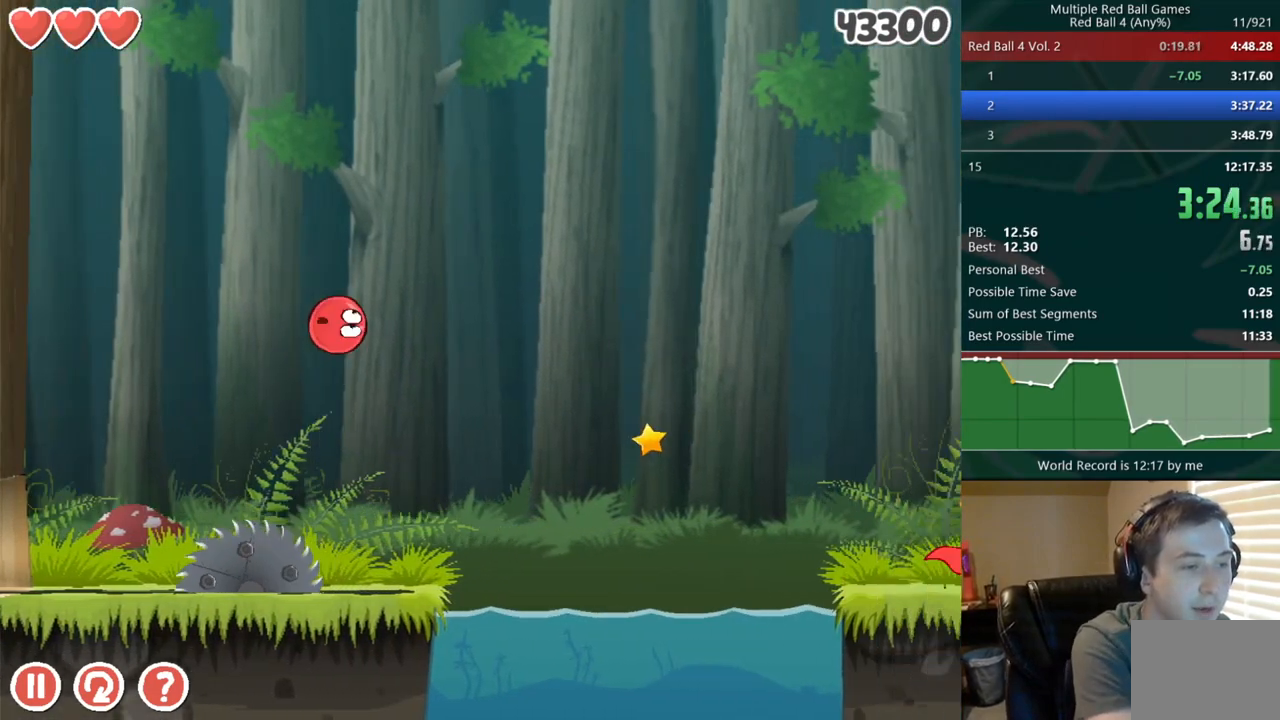
{"keys": ["right"], "events": []}
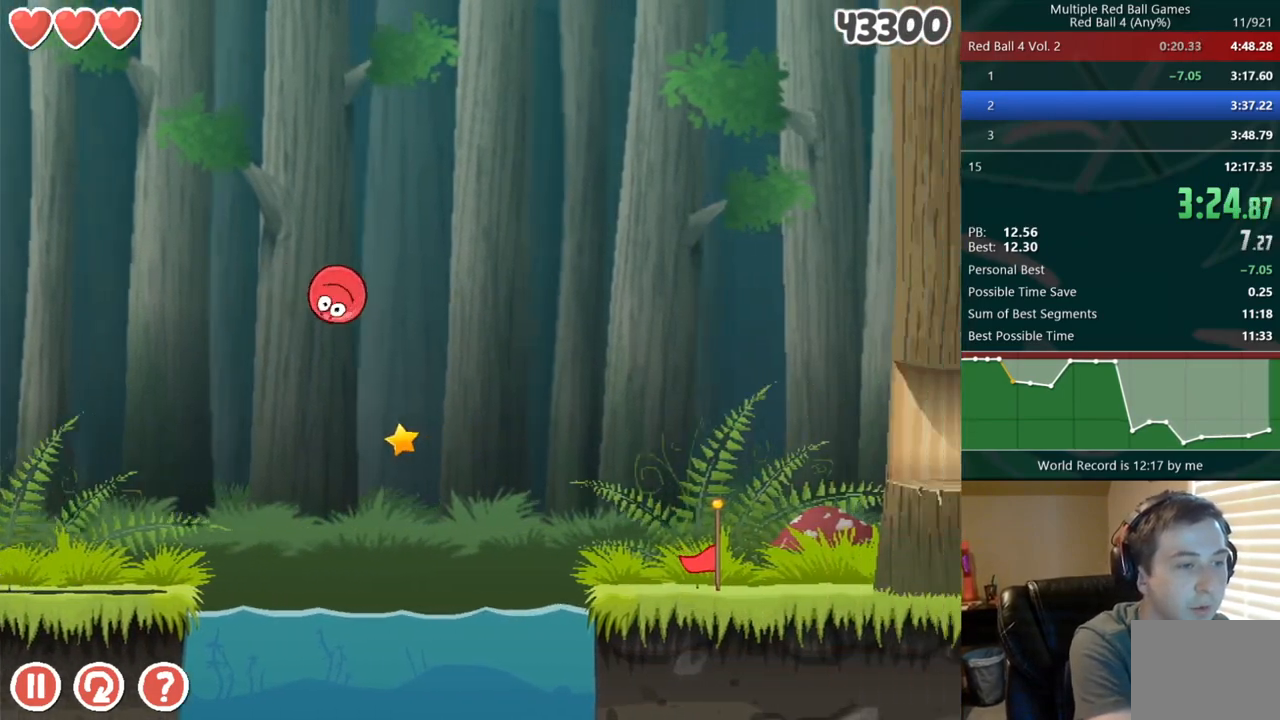
{"keys": ["right"], "events": []}
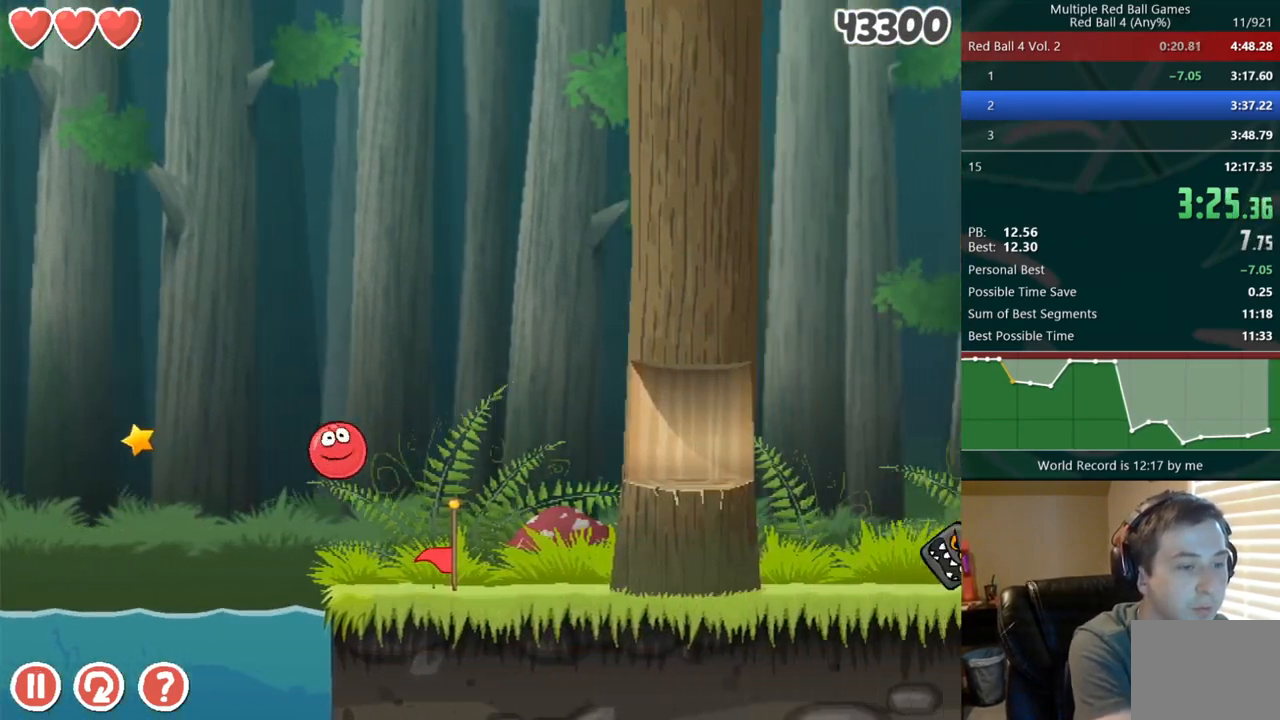
{"keys": ["right", "up"], "events": [[267, "up", "down"], [283, "up", "up"], [367, "up", "down"], [417, "up", "up"], [467, "up", "down"]]}
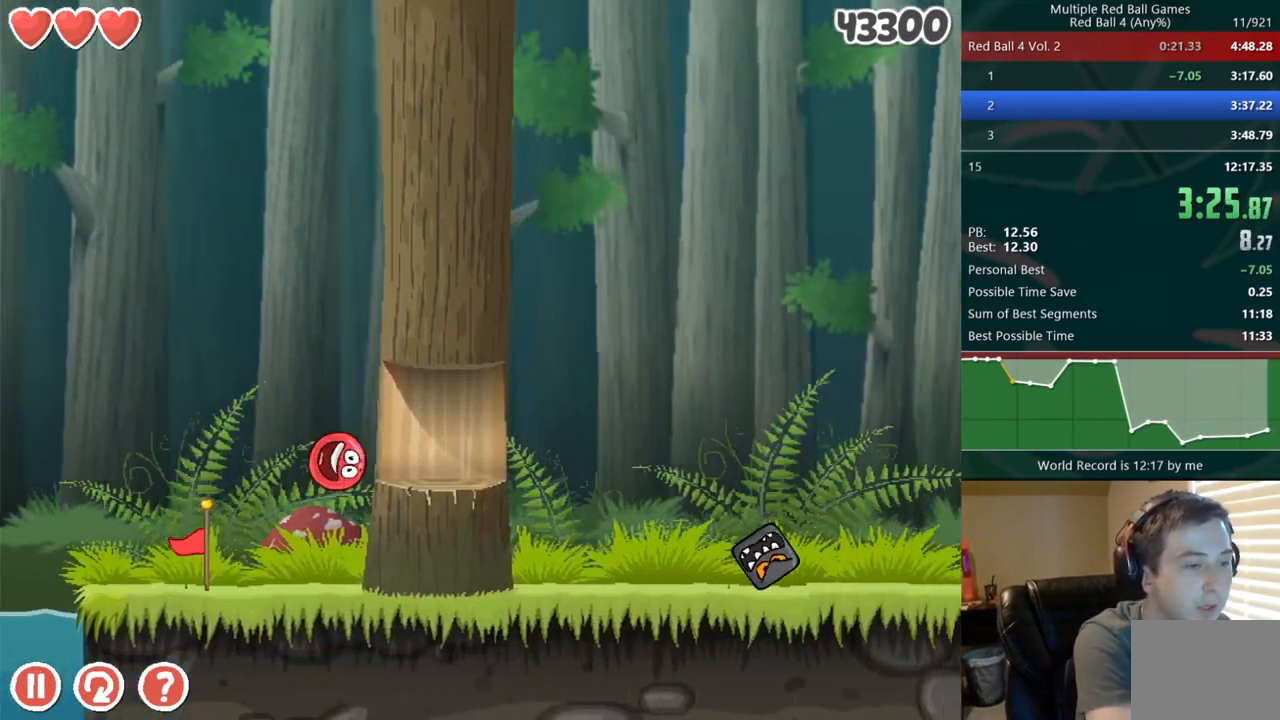
{"keys": ["right"], "events": [[17, "up", "up"]]}
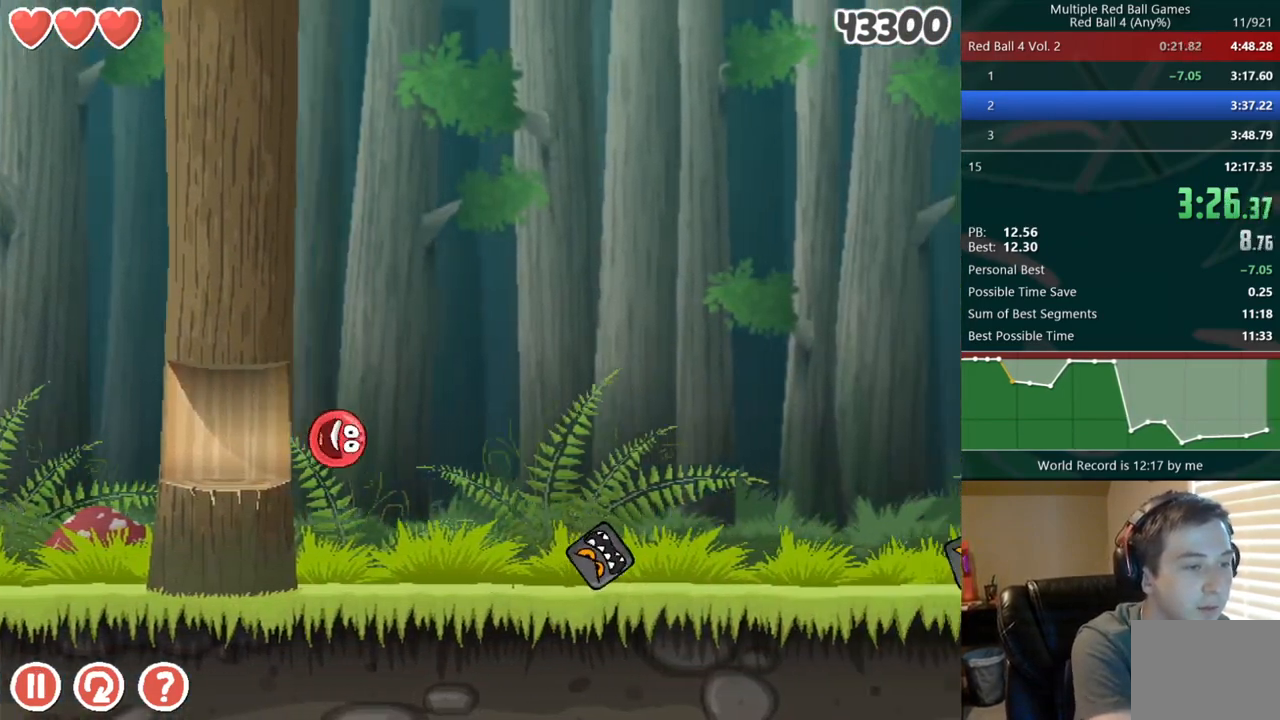
{"keys": ["right", "up"], "events": [[483, "up", "down"]]}
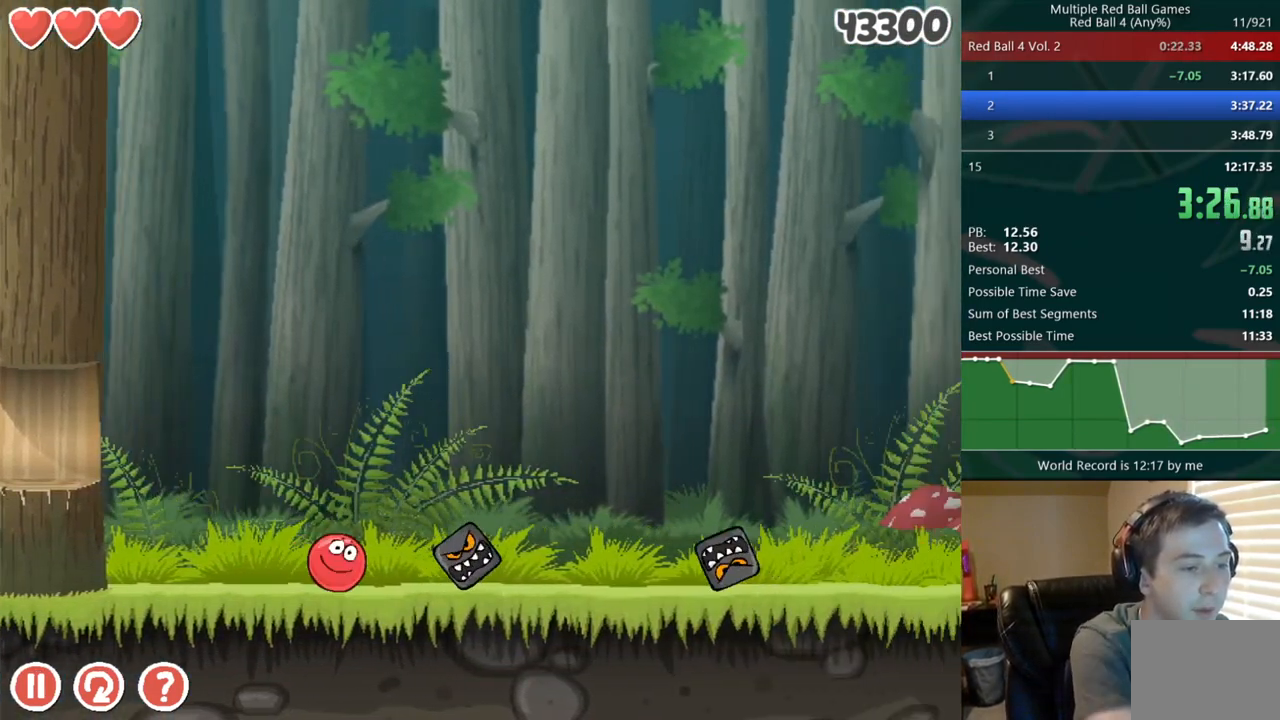
{"keys": ["right"], "events": [[17, "up", "up"], [83, "up", "down"], [133, "up", "up"], [250, "up", "down"], [267, "up", "up"]]}
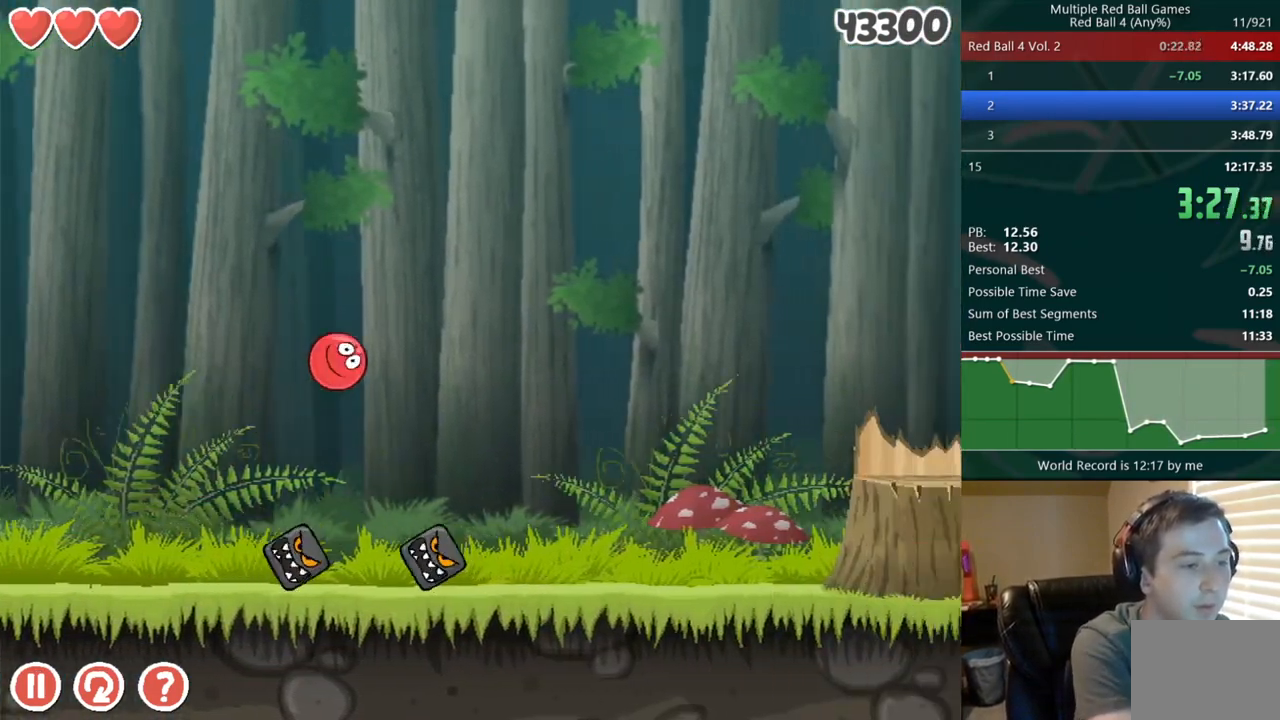
{"keys": ["right"], "events": []}
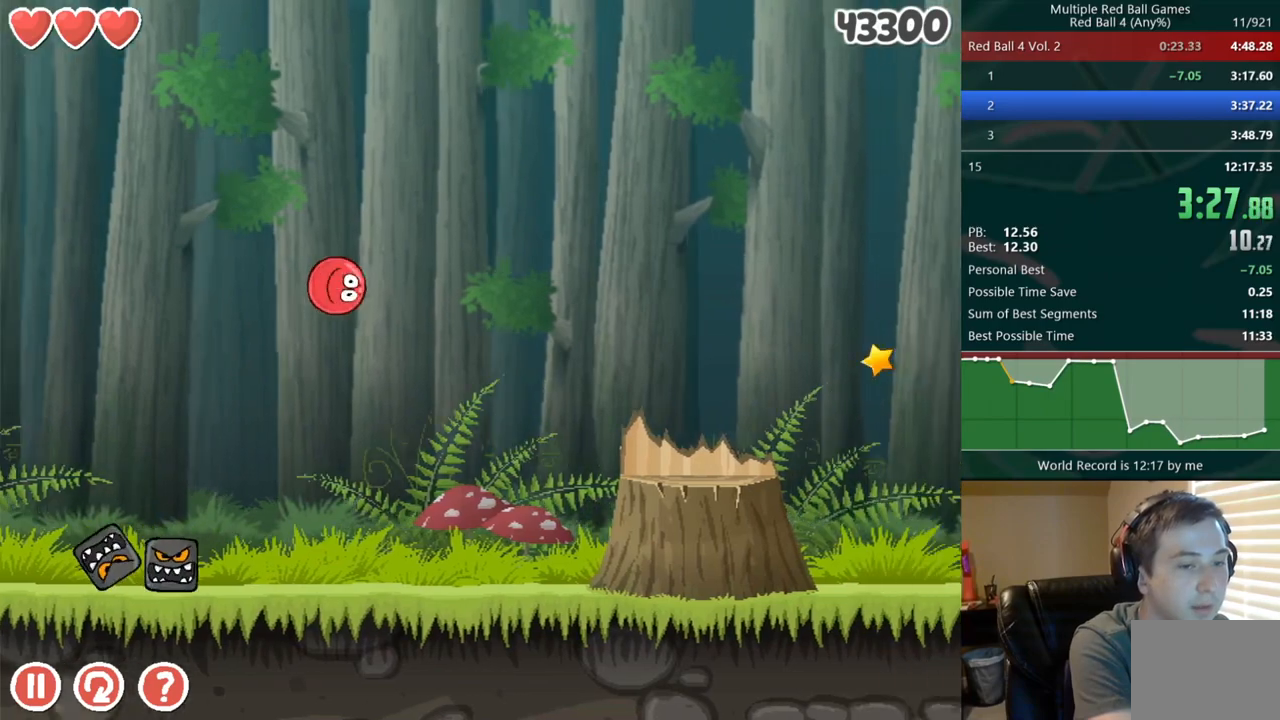
{"keys": ["right"], "events": []}
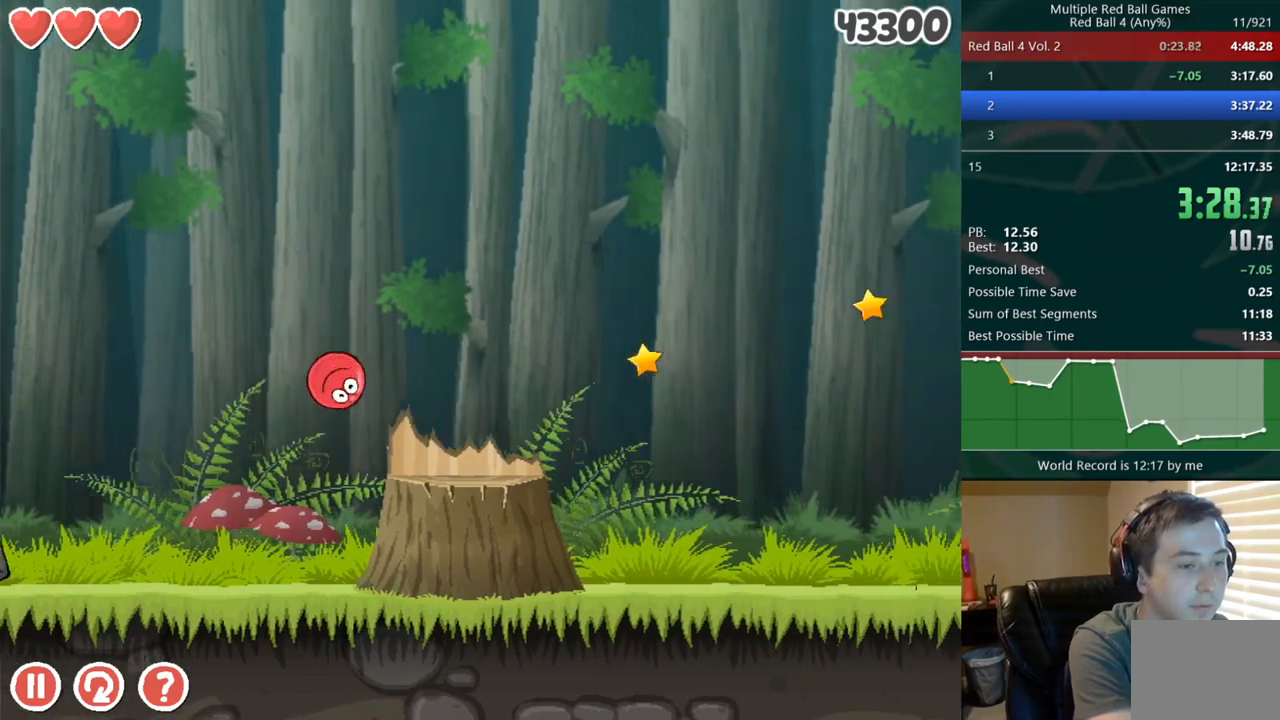
{"keys": ["right"], "events": []}
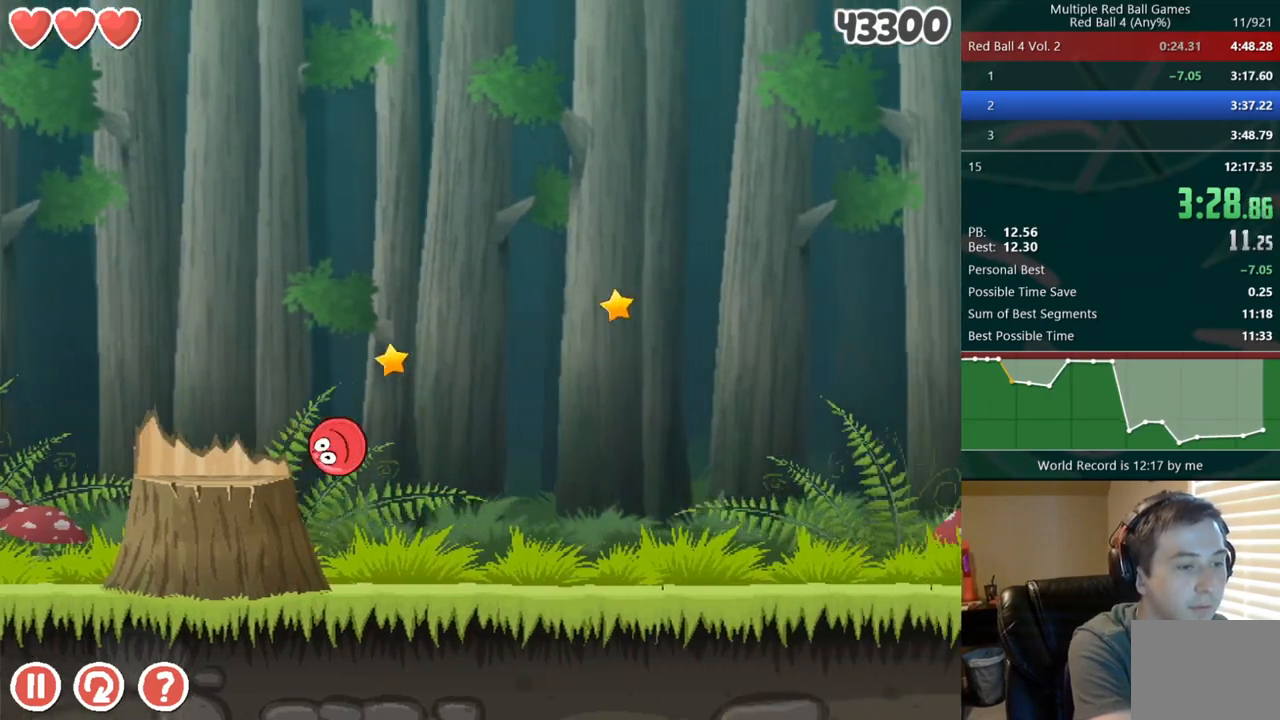
{"keys": ["right"], "events": []}
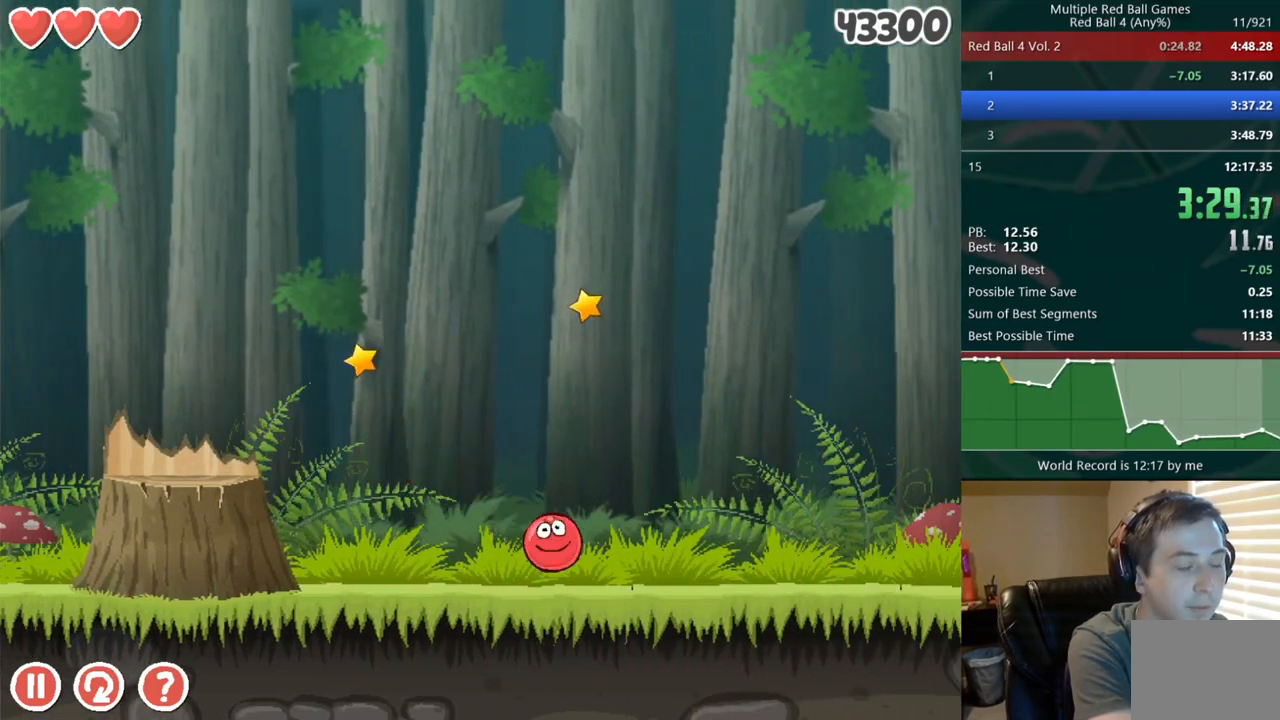
{"keys": ["right"], "events": []}
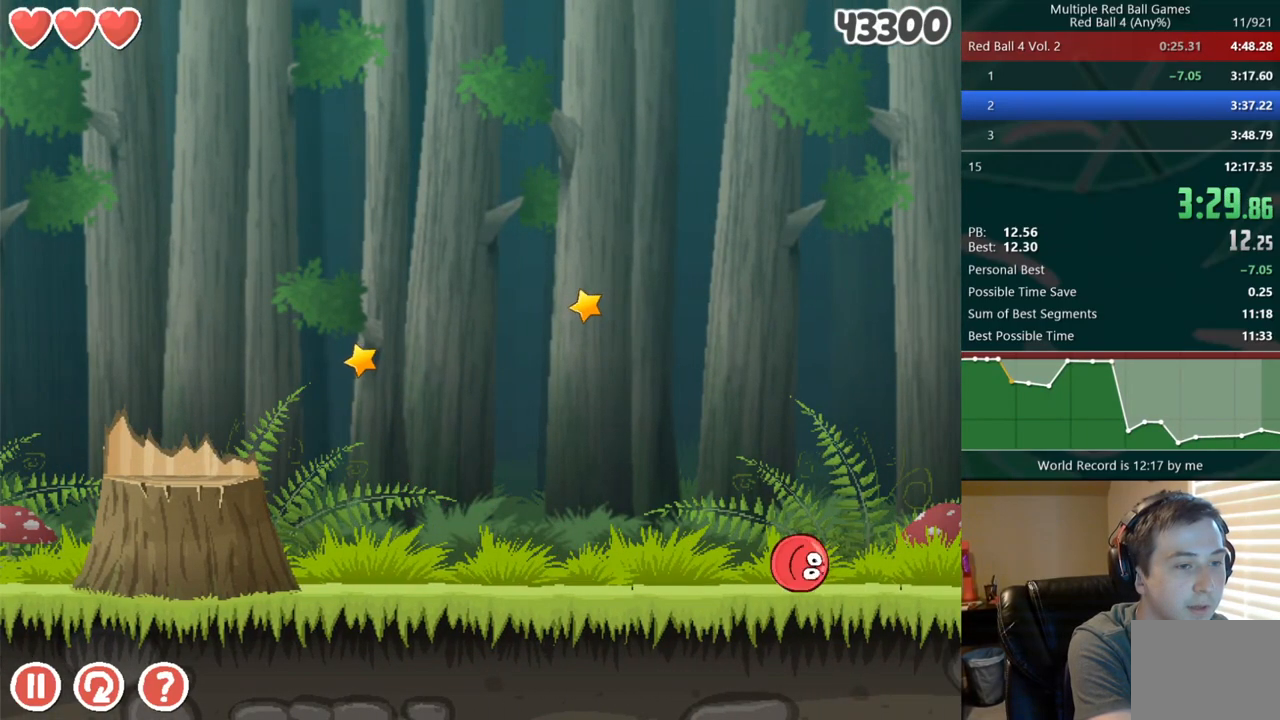
{"keys": ["right"], "events": []}
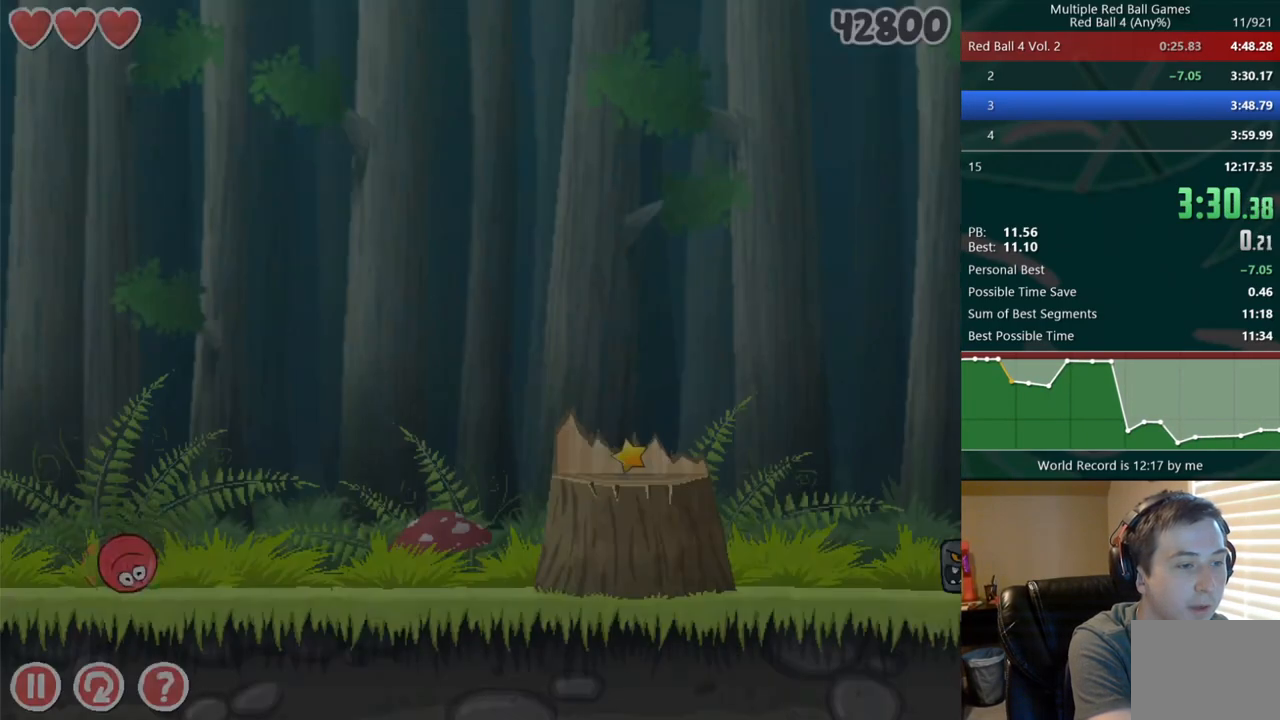
{"keys": [], "events": [[167, "up", "down"], [217, "up", "up"], [267, "right", "up"], [317, "left", "down"], [367, "left", "up"]]}
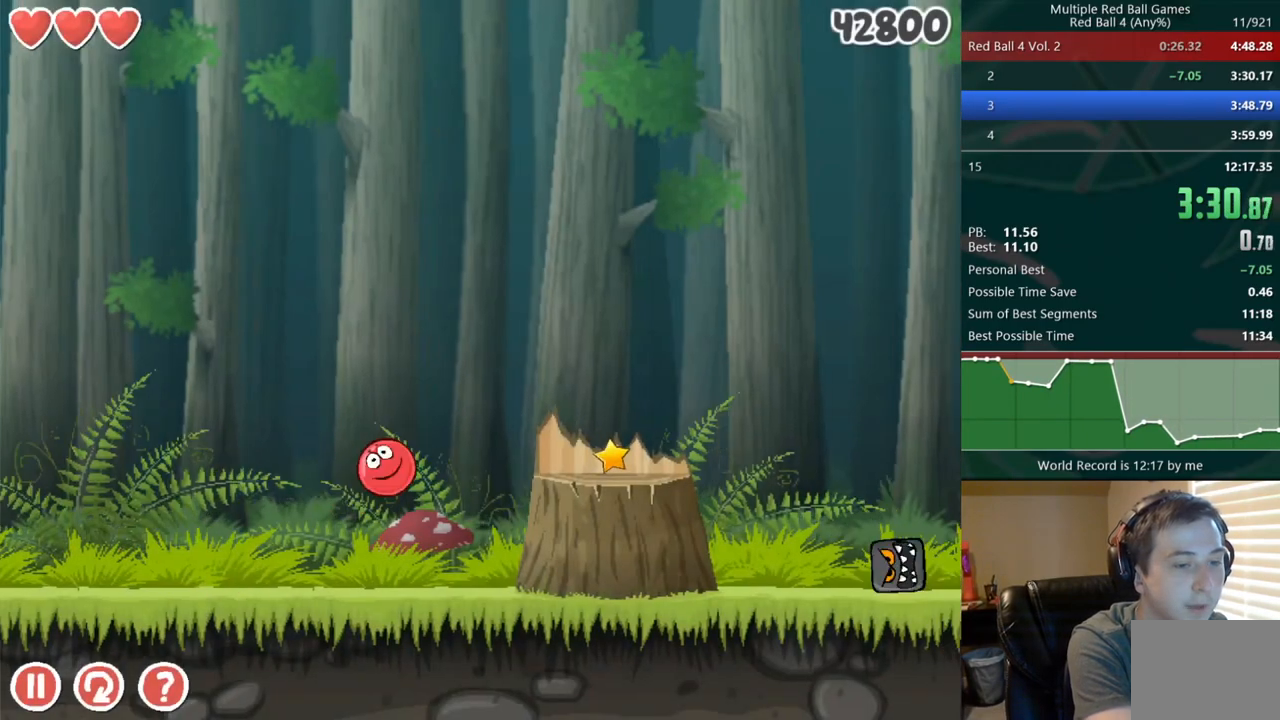
{"keys": ["right"], "events": [[167, "right", "down"]]}
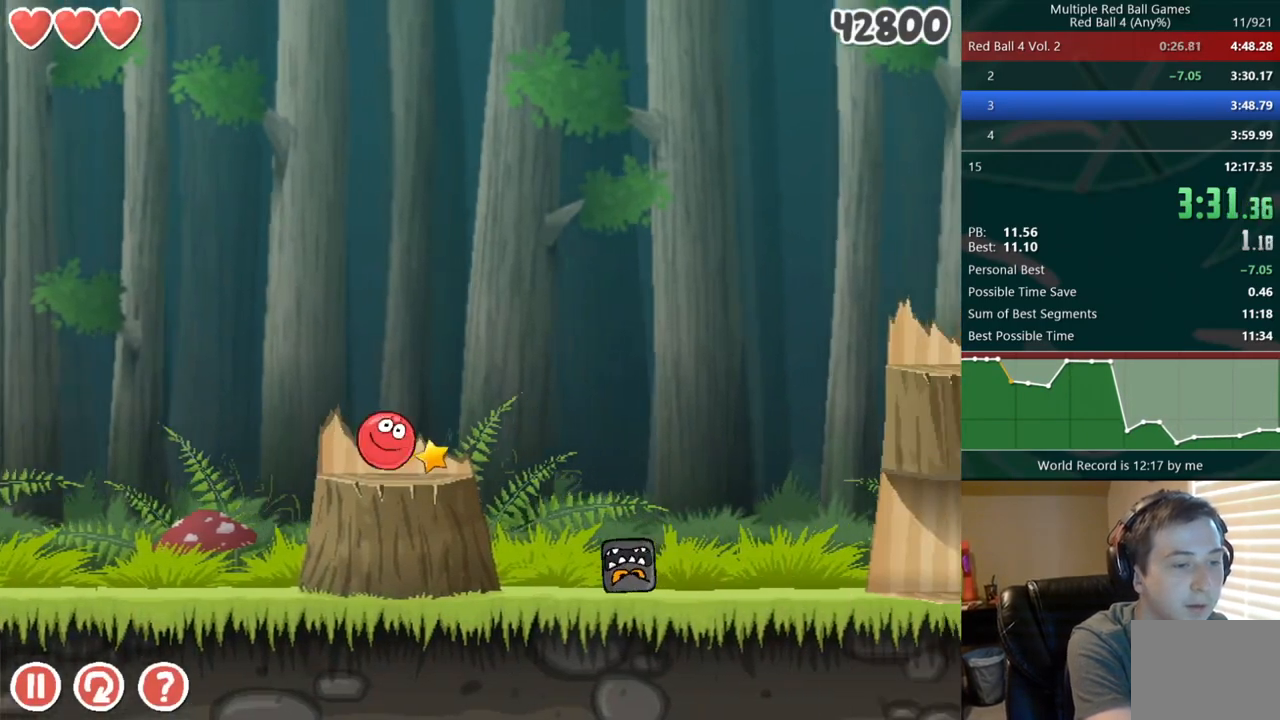
{"keys": ["right", "up"], "events": [[150, "up", "down"]]}
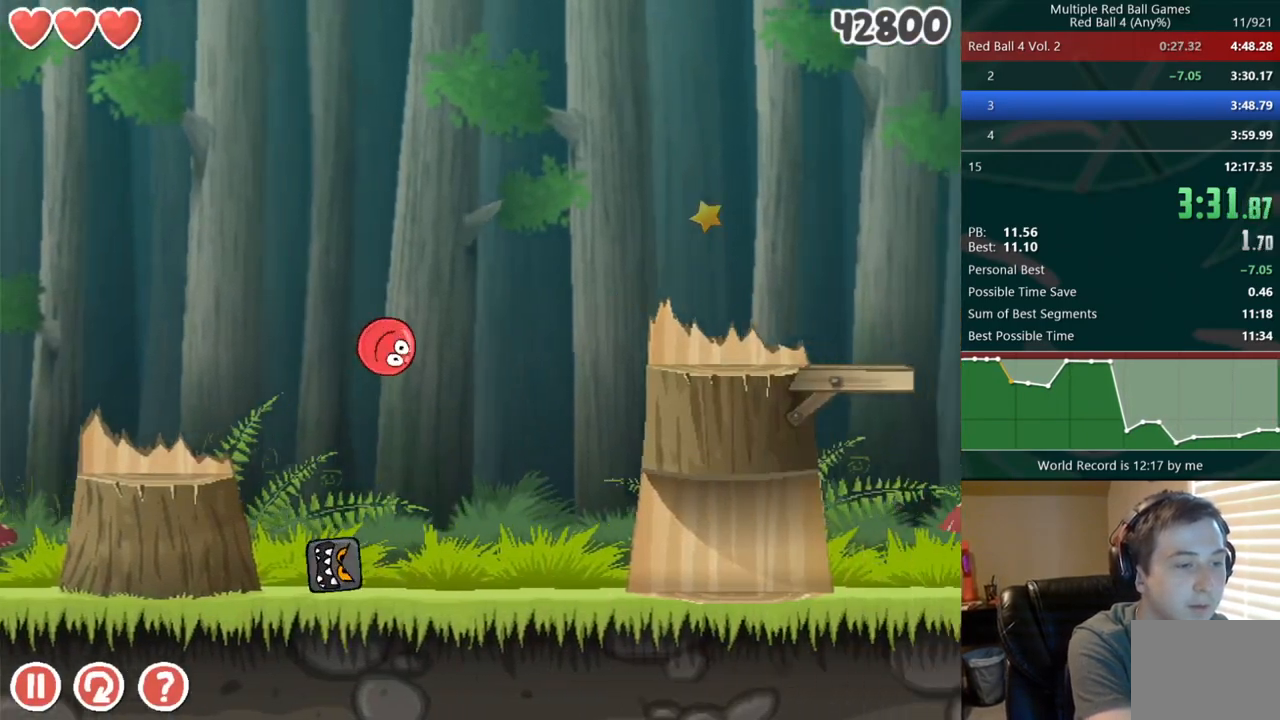
{"keys": ["right"], "events": [[333, "up", "up"]]}